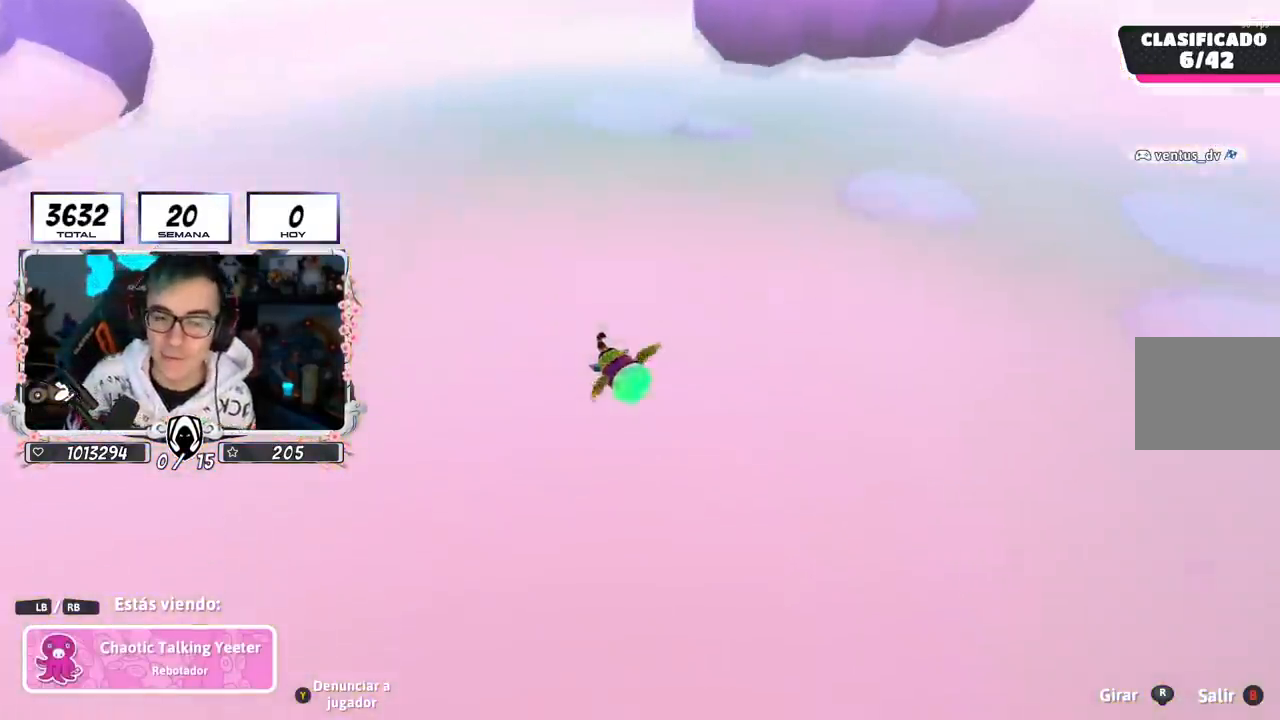
Gameplay with a controller (PlayStation layout); each line is a JSON object with the inputs held at the frame after it. "events" lists button and stick changes between this image and that frame as [ms after this image, input, new state], when the widget could be followed in between.
{"buttons": [], "left_stick": "center", "right_stick": "center", "events": [[183, "R1", "down"], [250, "R1", "up"]]}
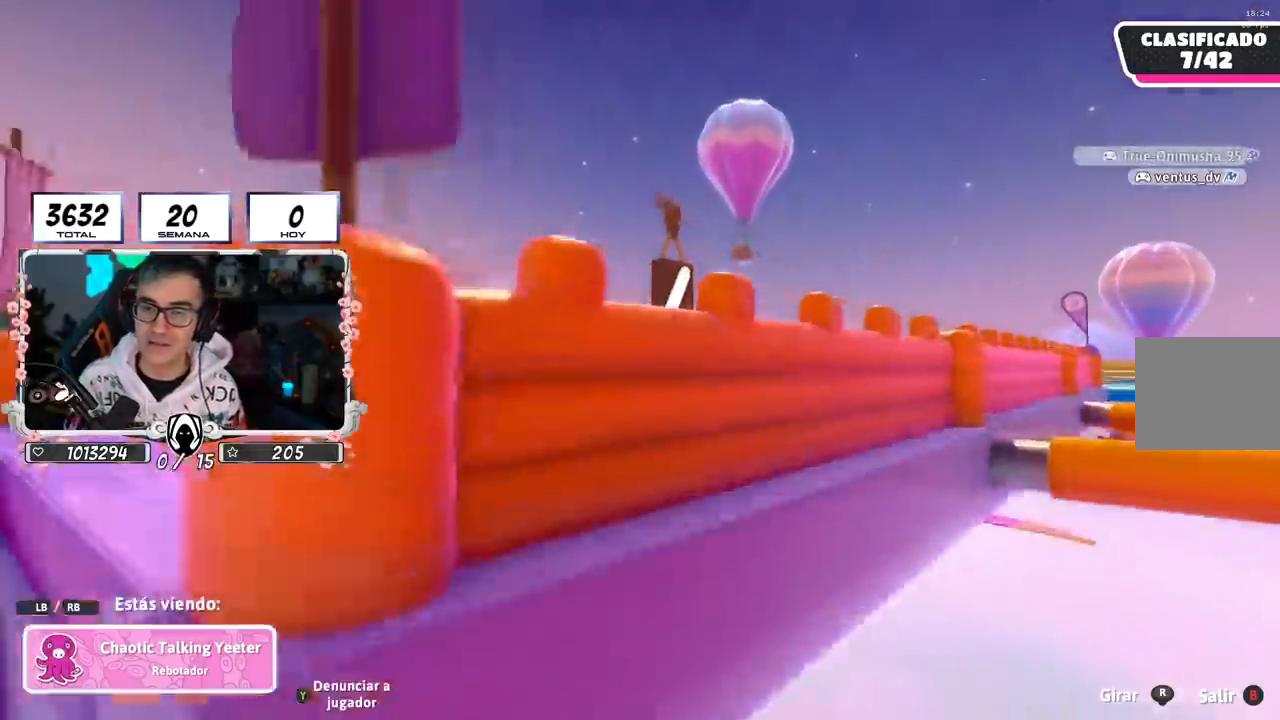
{"buttons": [], "left_stick": "center", "right_stick": "center", "events": []}
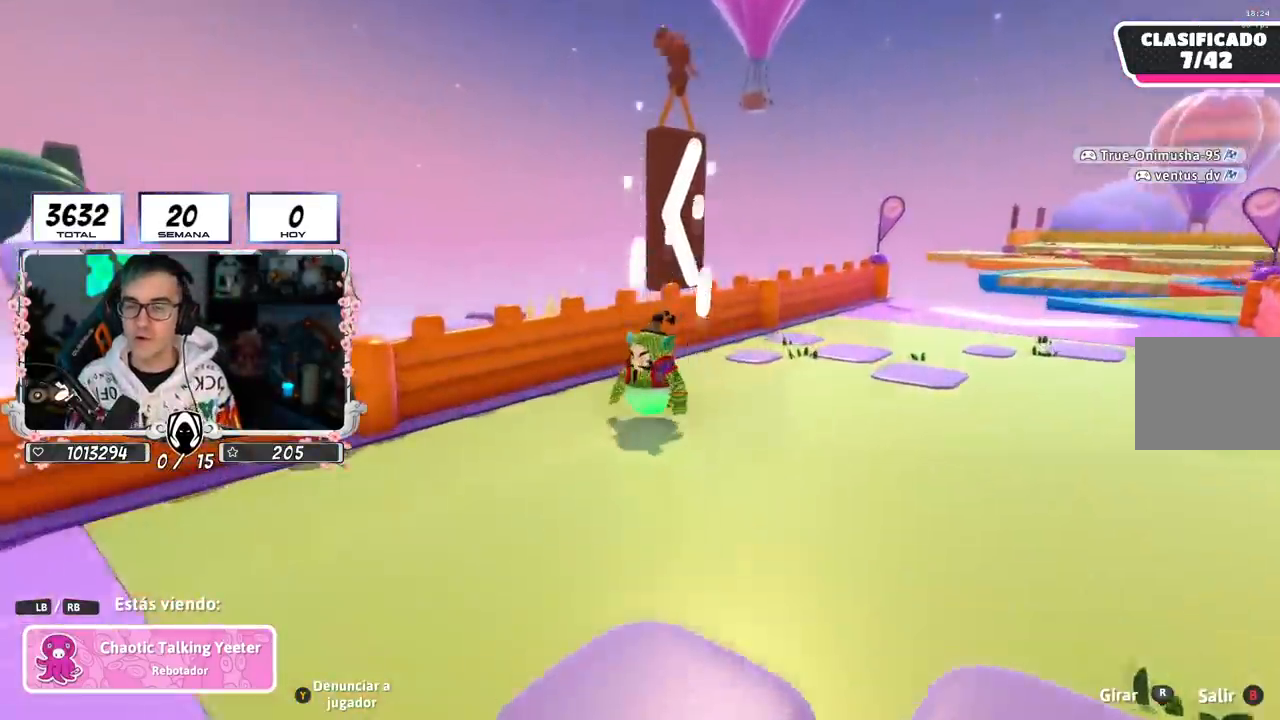
{"buttons": [], "left_stick": "center", "right_stick": "center", "events": []}
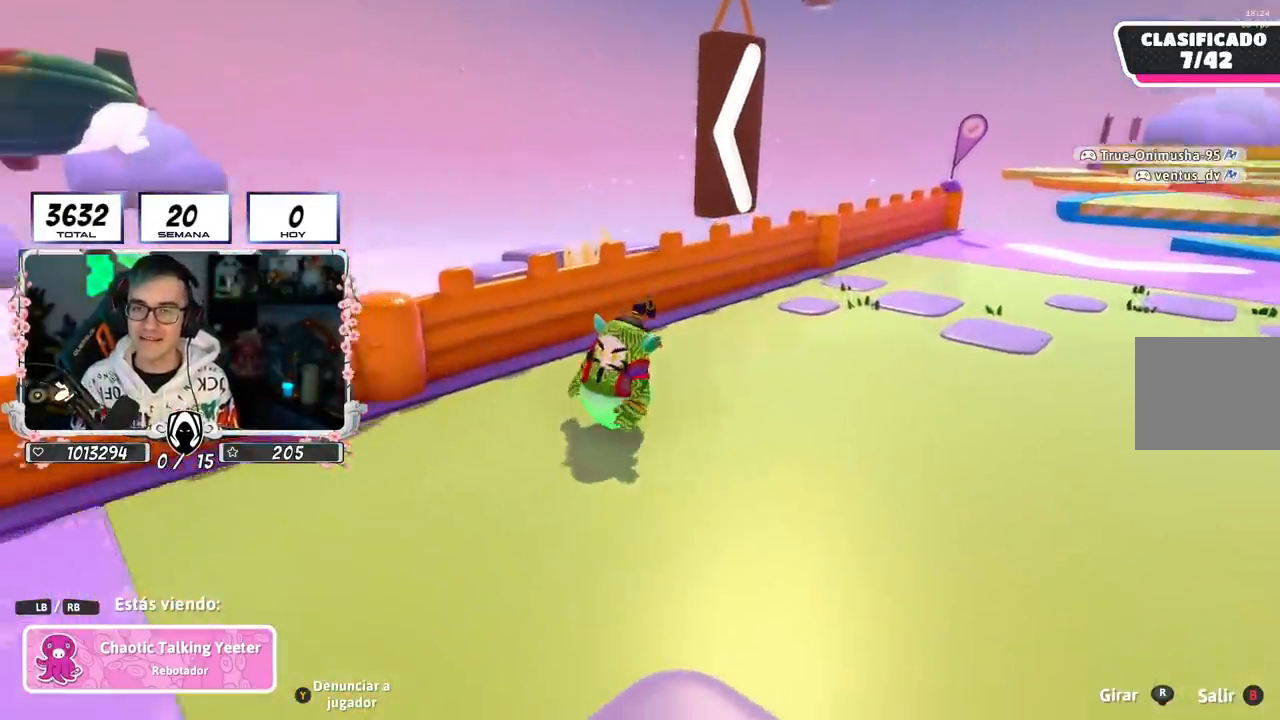
{"buttons": [], "left_stick": "center", "right_stick": "left", "events": [[384, "right_stick", "left"]]}
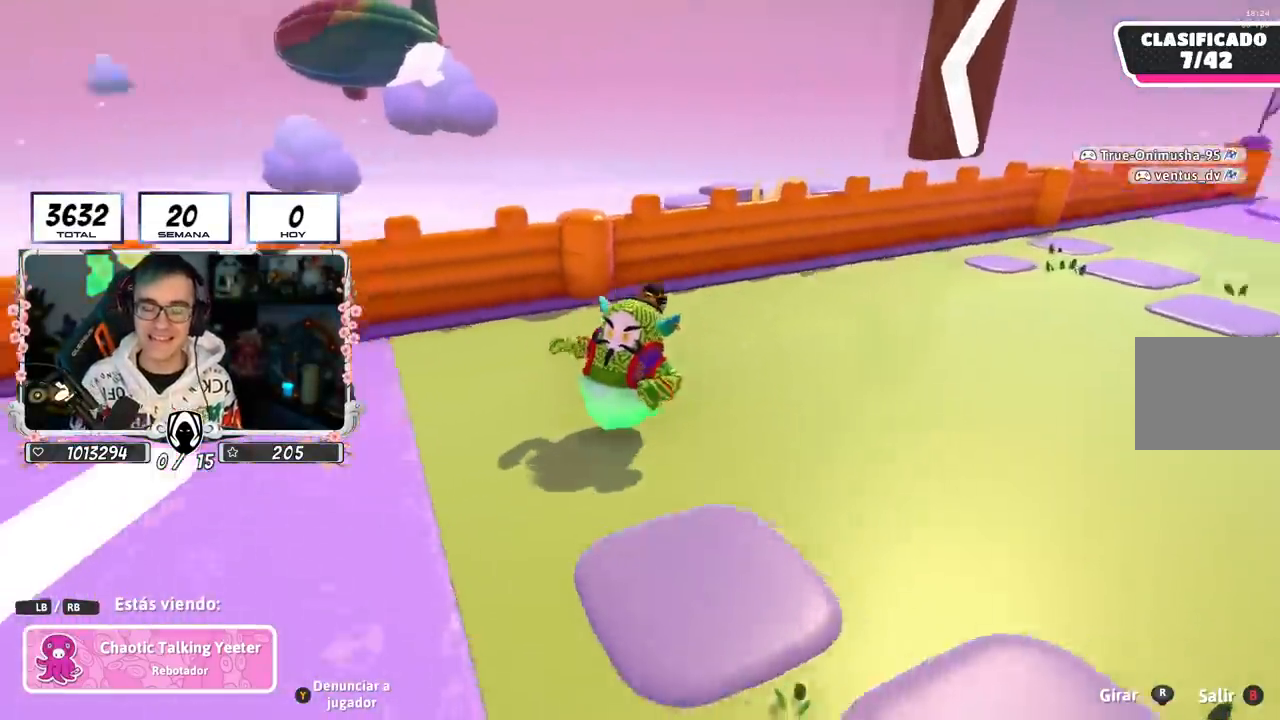
{"buttons": [], "left_stick": "center", "right_stick": "center", "events": [[367, "right_stick", "center"]]}
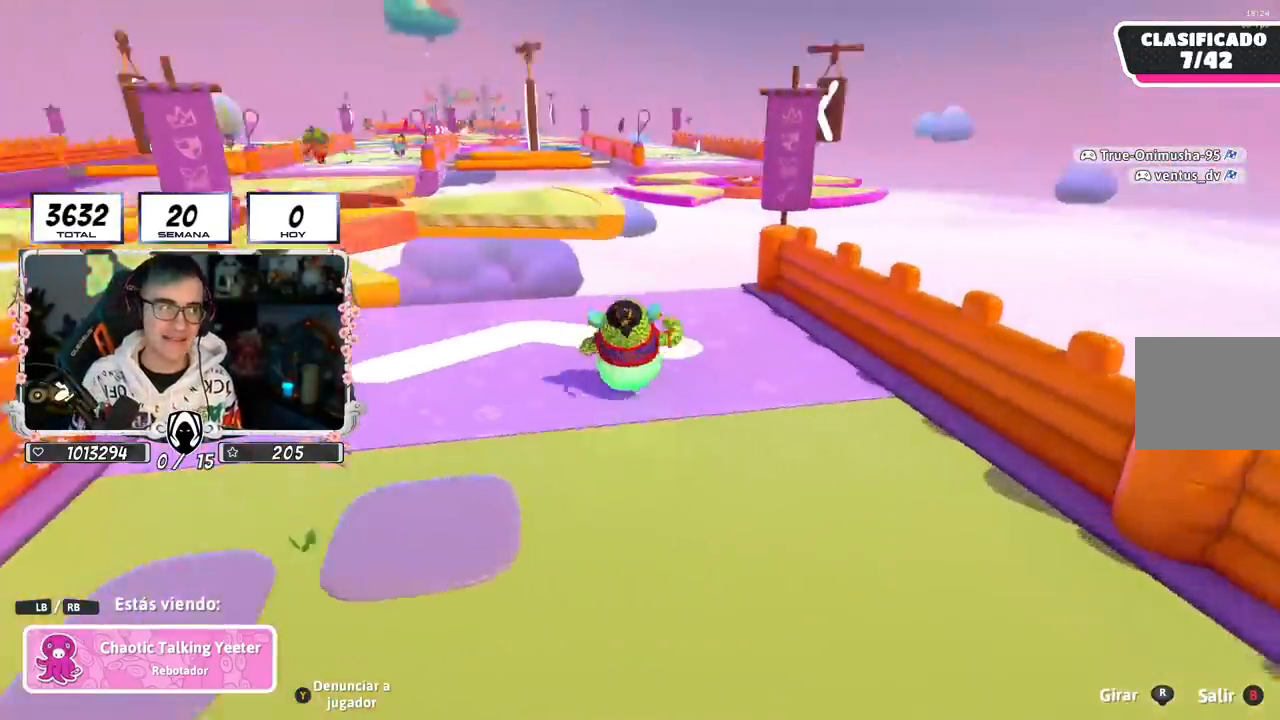
{"buttons": [], "left_stick": "center", "right_stick": "center", "events": []}
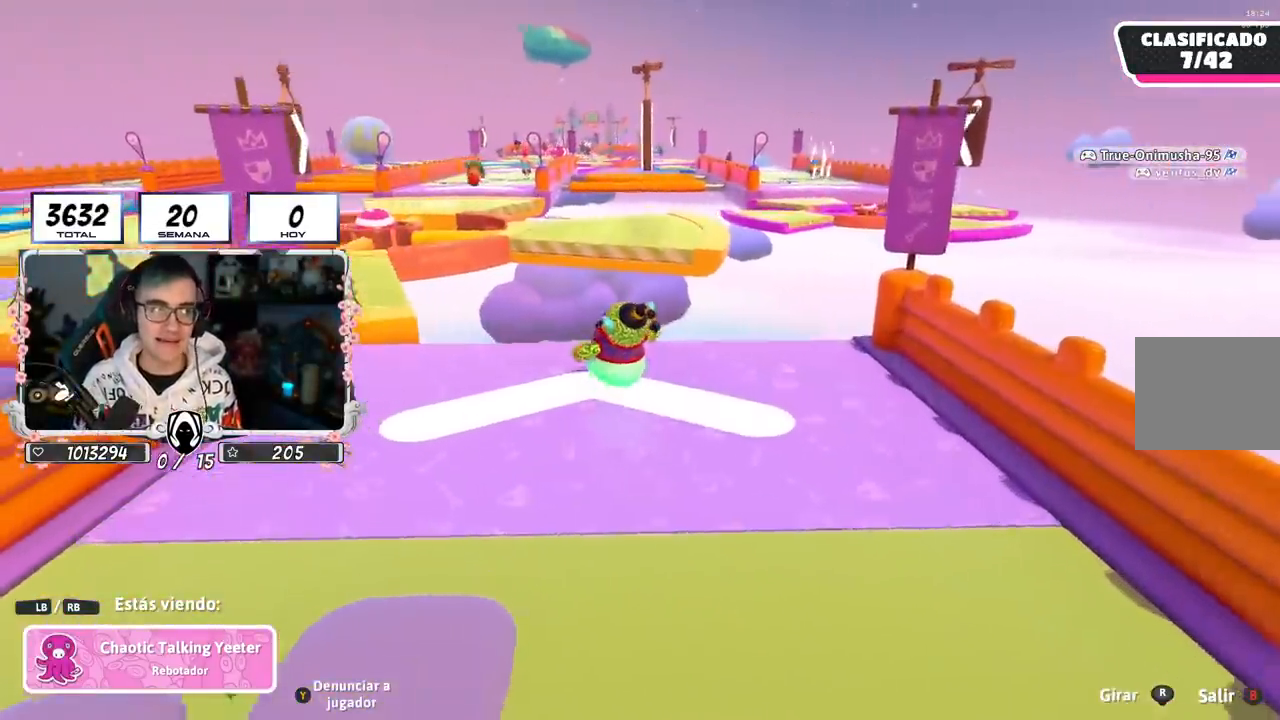
{"buttons": [], "left_stick": "center", "right_stick": "center", "events": []}
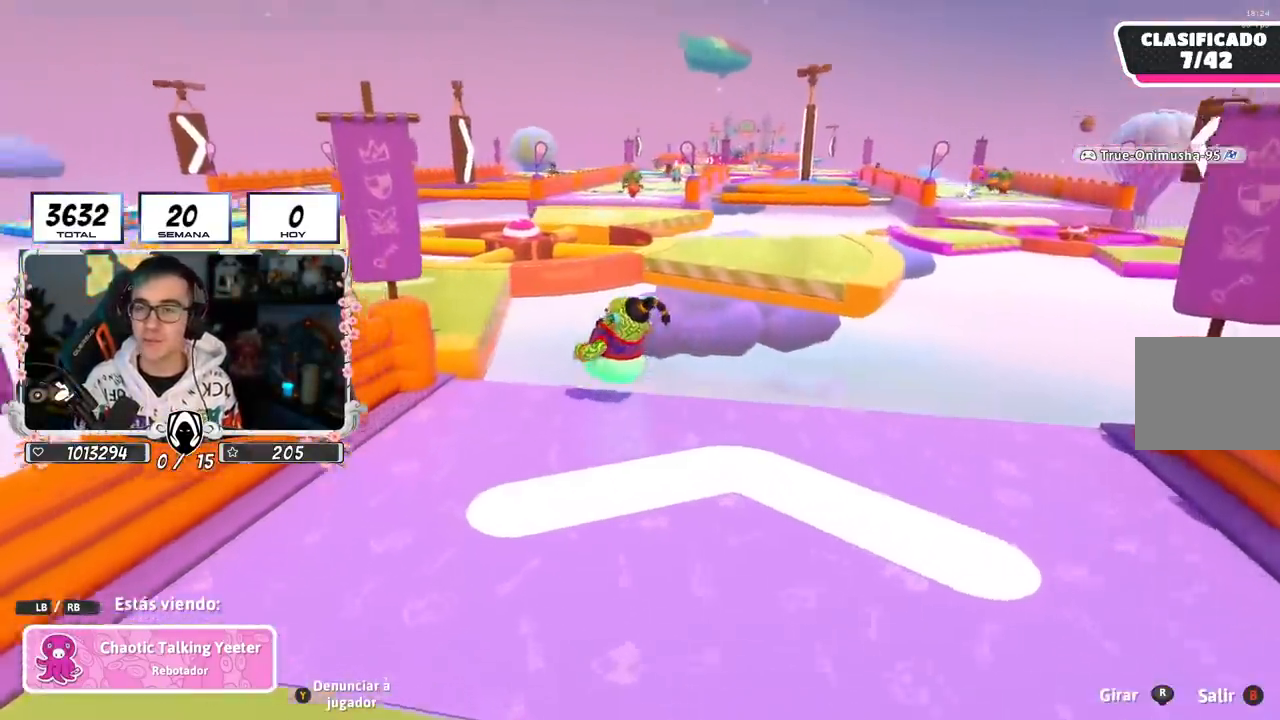
{"buttons": [], "left_stick": "center", "right_stick": "down", "events": [[383, "right_stick", "down"]]}
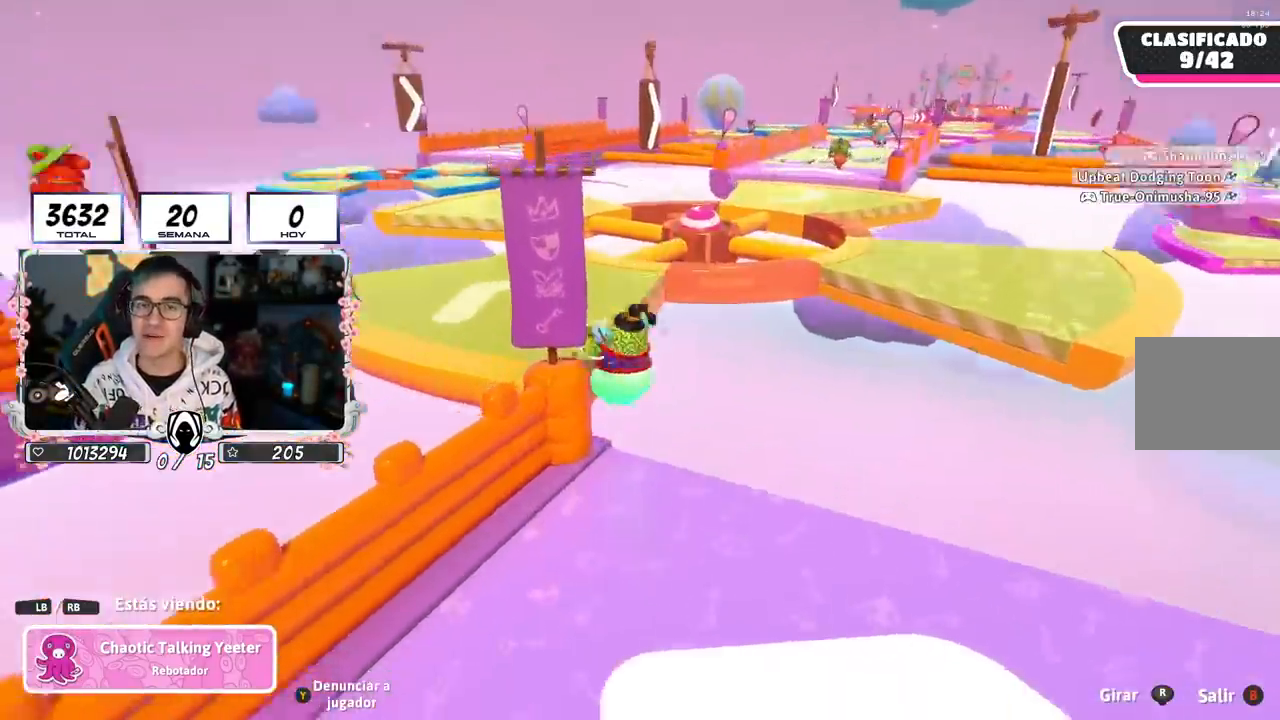
{"buttons": [], "left_stick": "center", "right_stick": "center", "events": [[84, "right_stick", "center"]]}
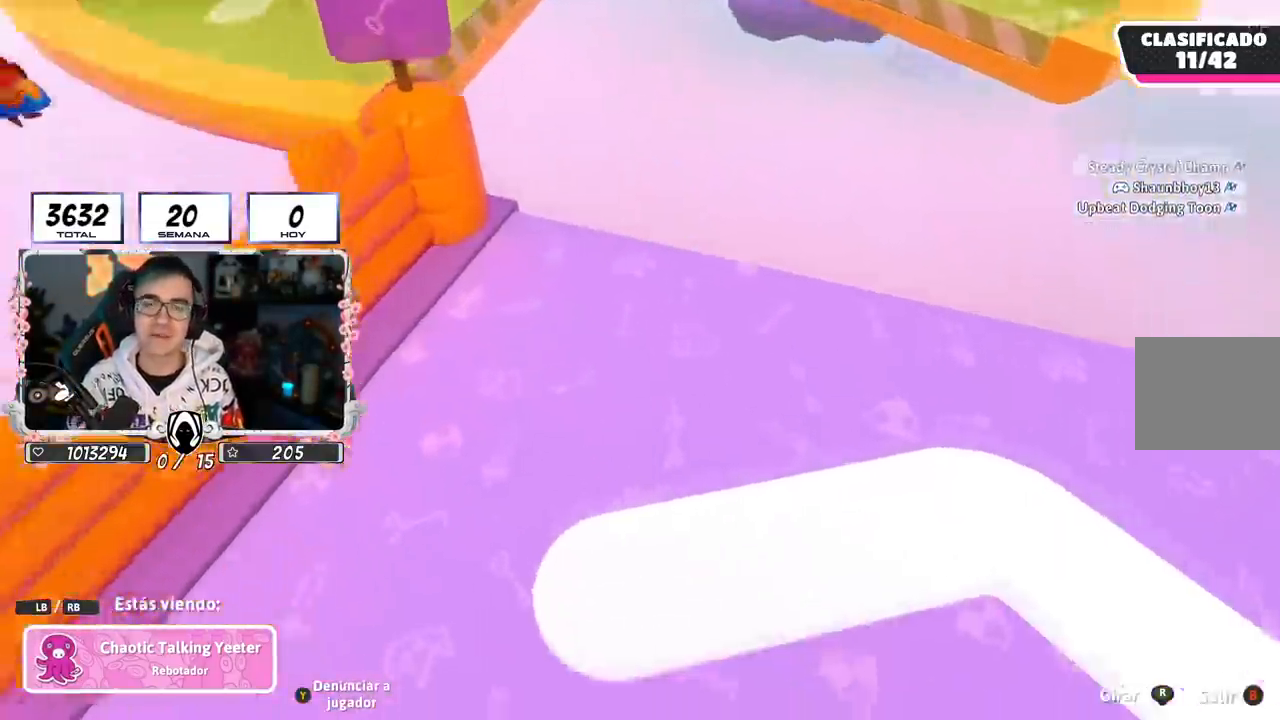
{"buttons": [], "left_stick": "center", "right_stick": "center", "events": []}
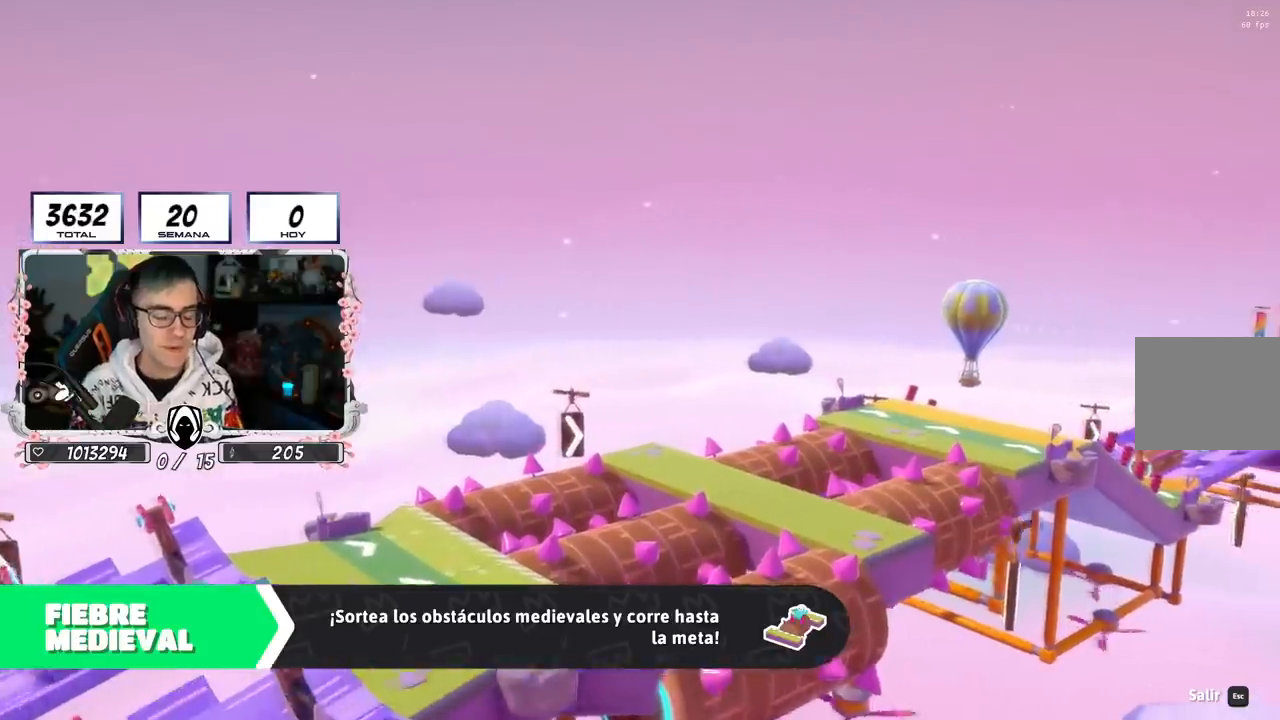
{"buttons": [], "left_stick": "center", "right_stick": "center", "events": []}
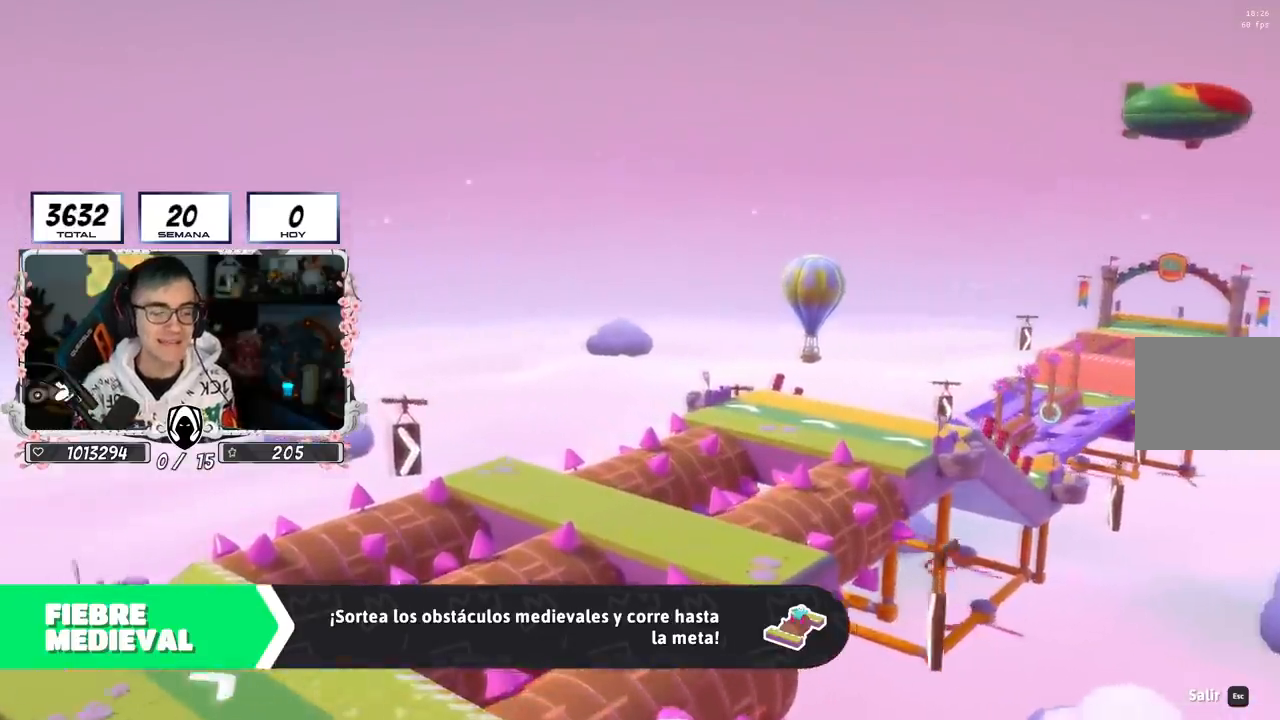
{"buttons": [], "left_stick": "center", "right_stick": "center", "events": []}
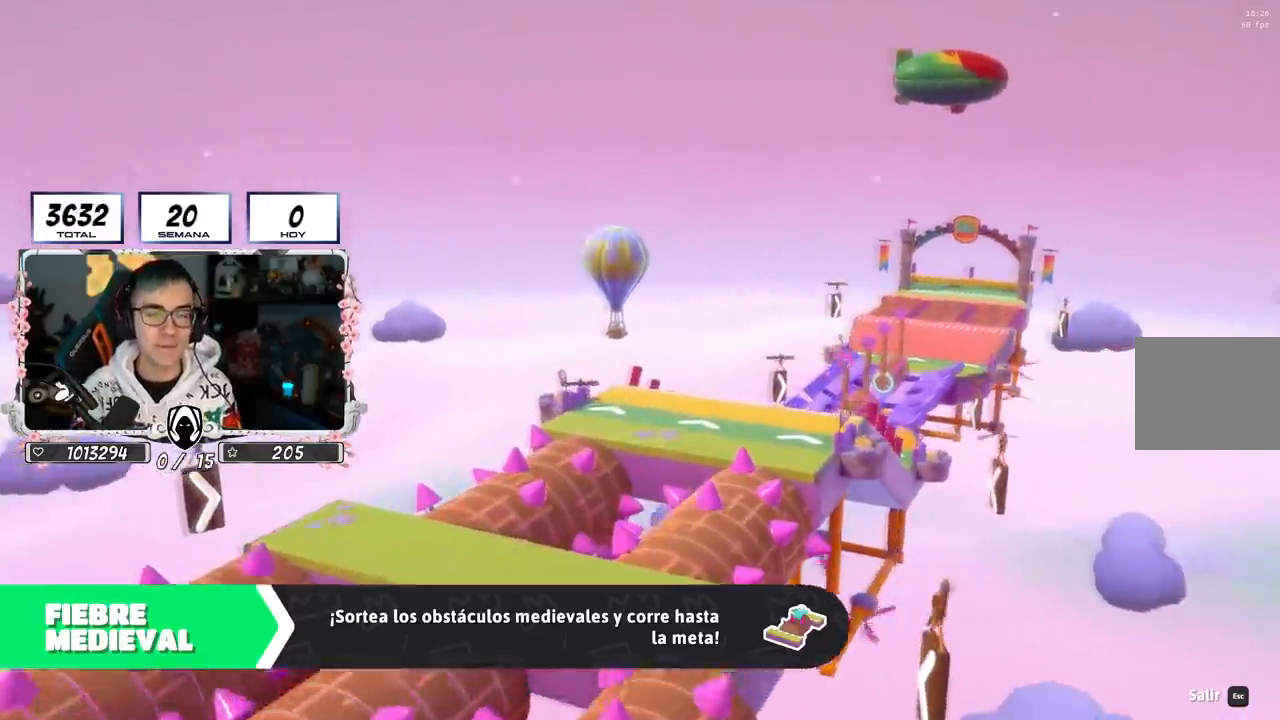
{"buttons": [], "left_stick": "center", "right_stick": "center", "events": []}
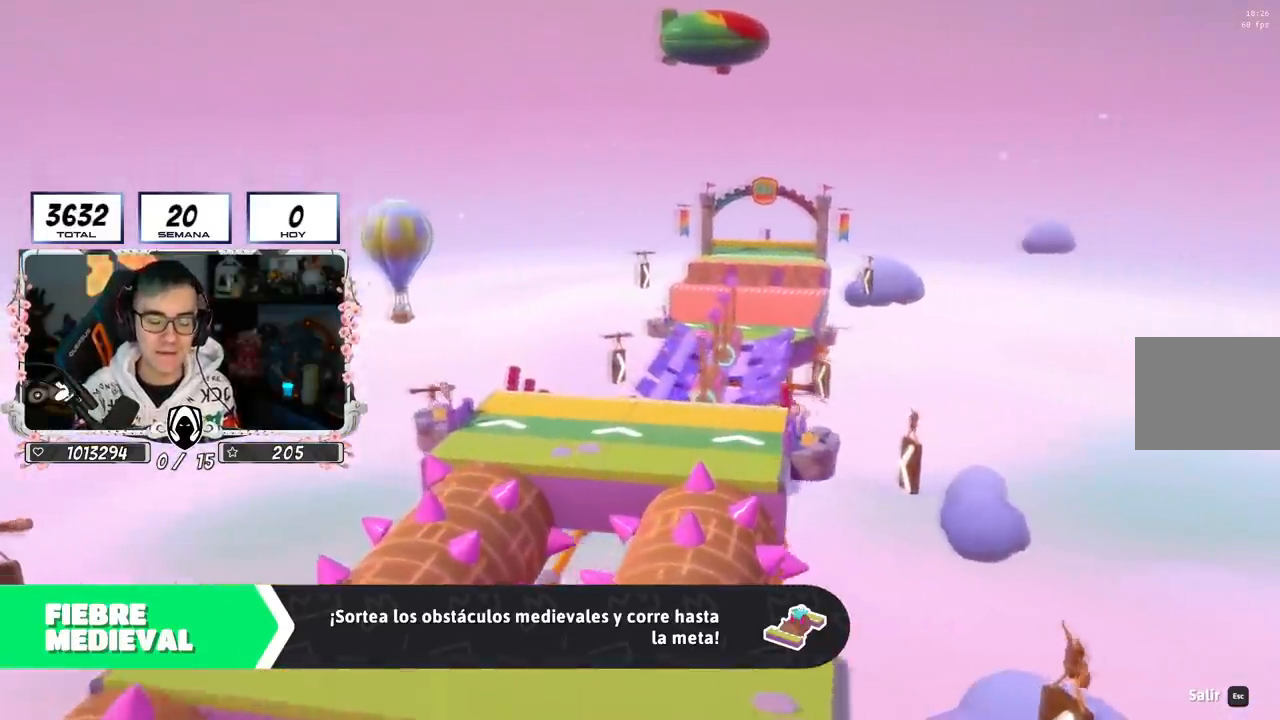
{"buttons": [], "left_stick": "center", "right_stick": "center", "events": []}
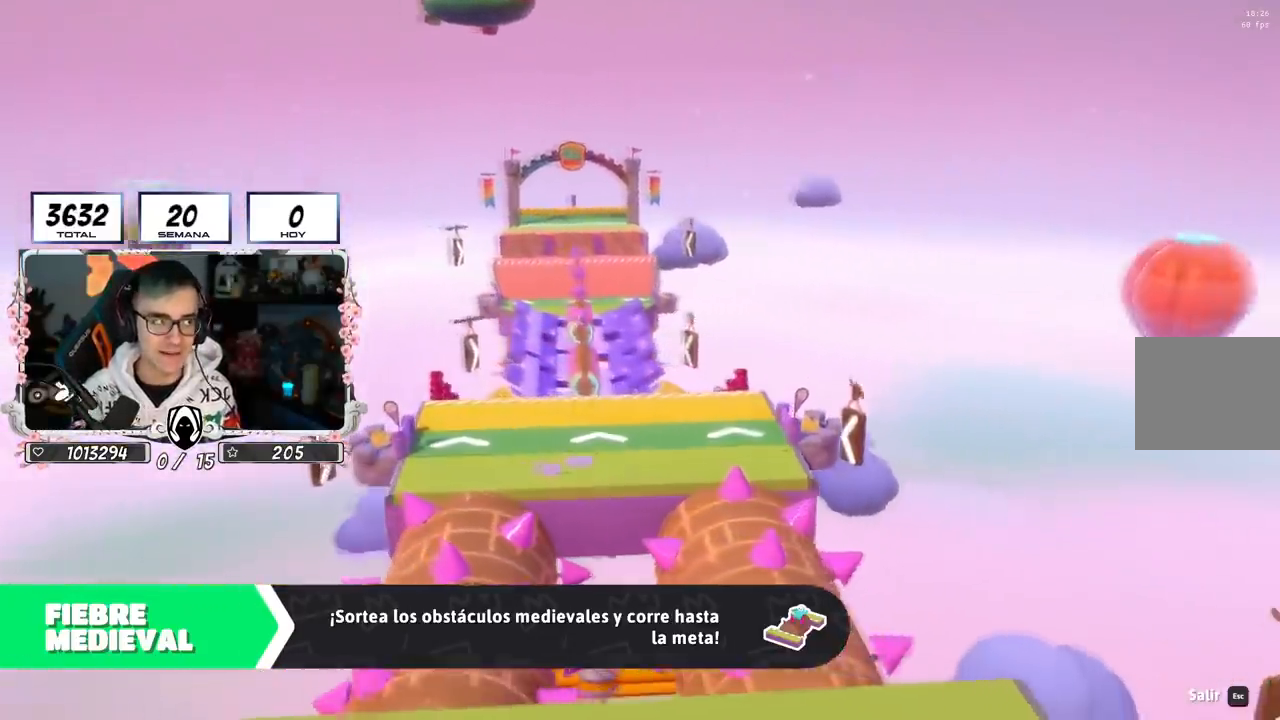
{"buttons": [], "left_stick": "center", "right_stick": "down-right", "events": [[501, "right_stick", "down-right"]]}
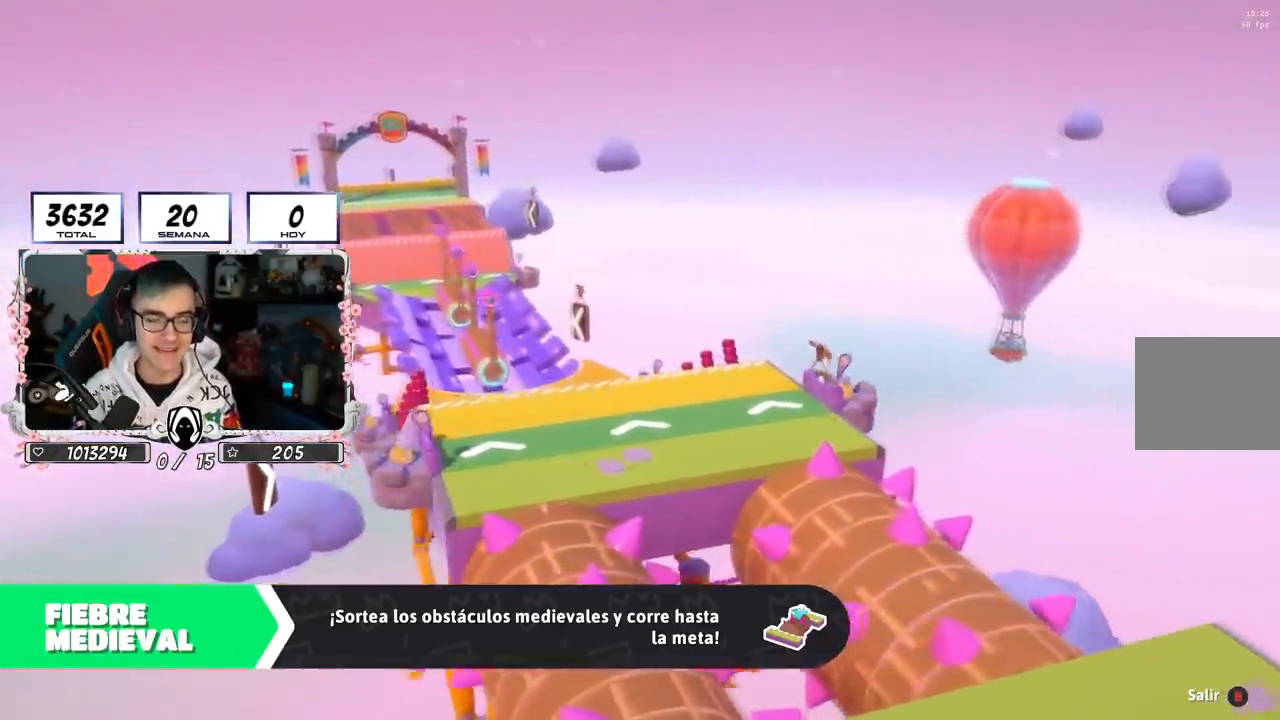
{"buttons": [], "left_stick": "center", "right_stick": "center", "events": [[267, "right_stick", "center"]]}
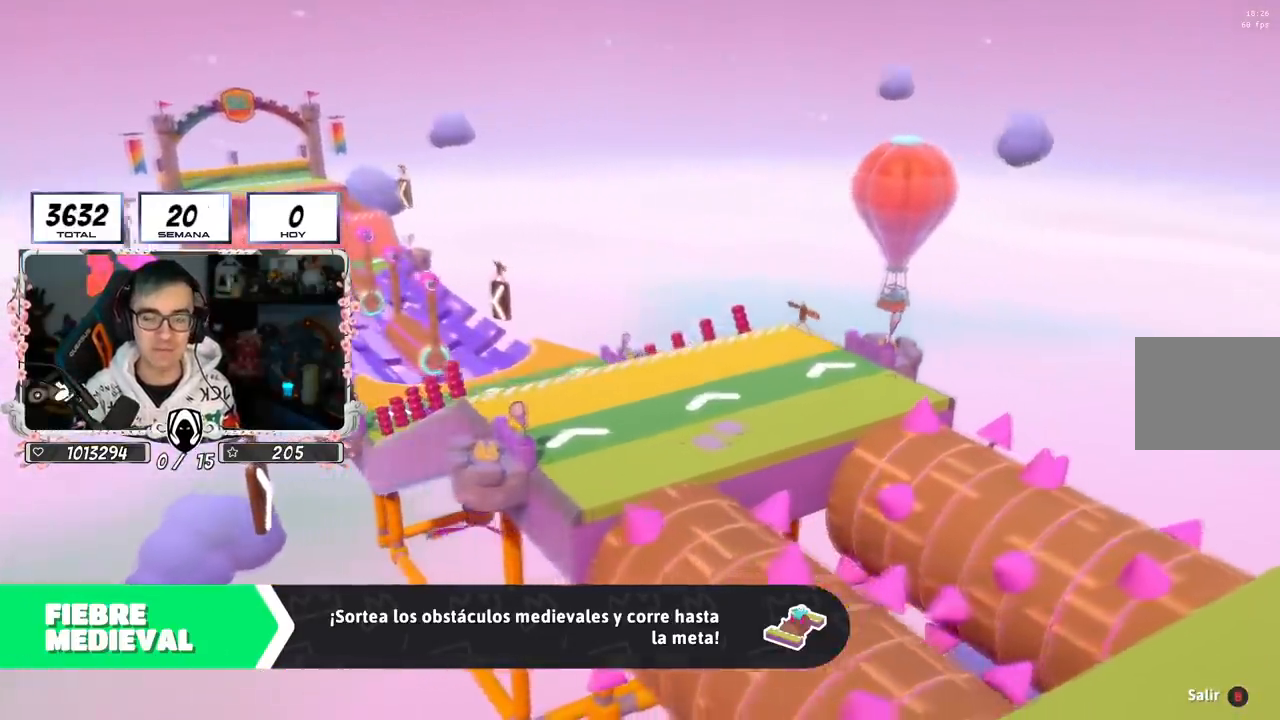
{"buttons": [], "left_stick": "center", "right_stick": "center", "events": []}
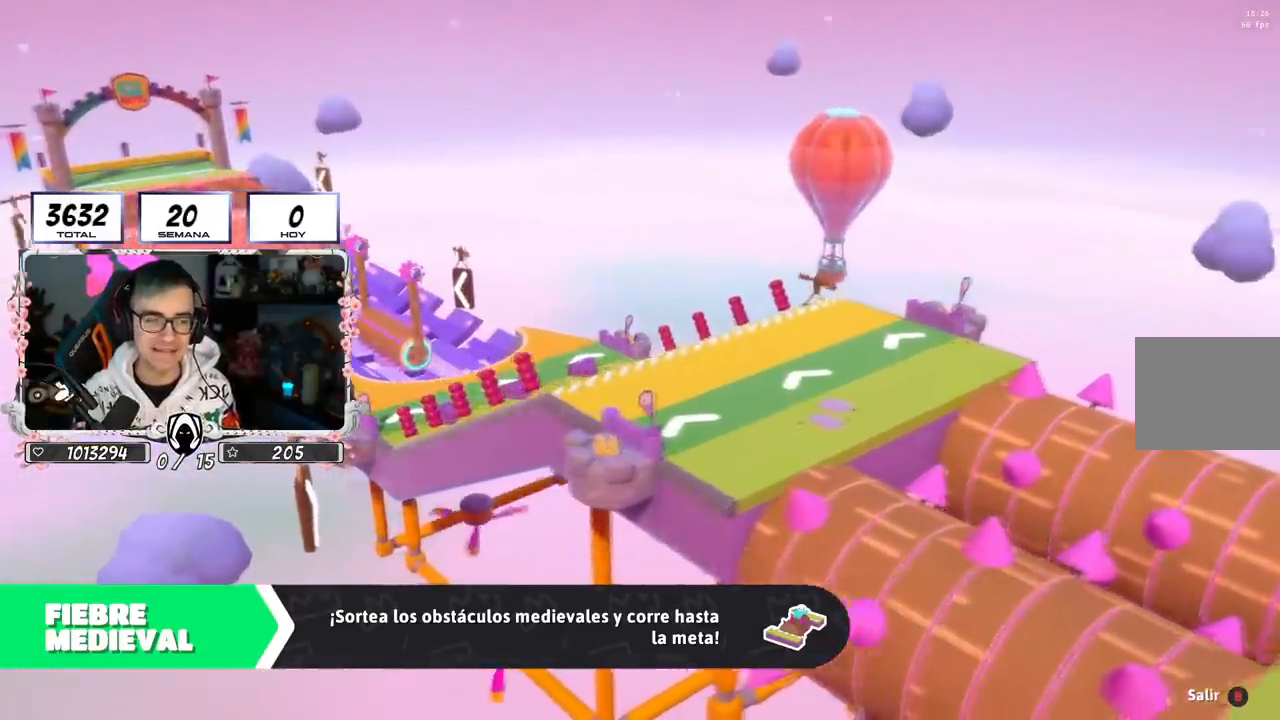
{"buttons": [], "left_stick": "center", "right_stick": "center", "events": []}
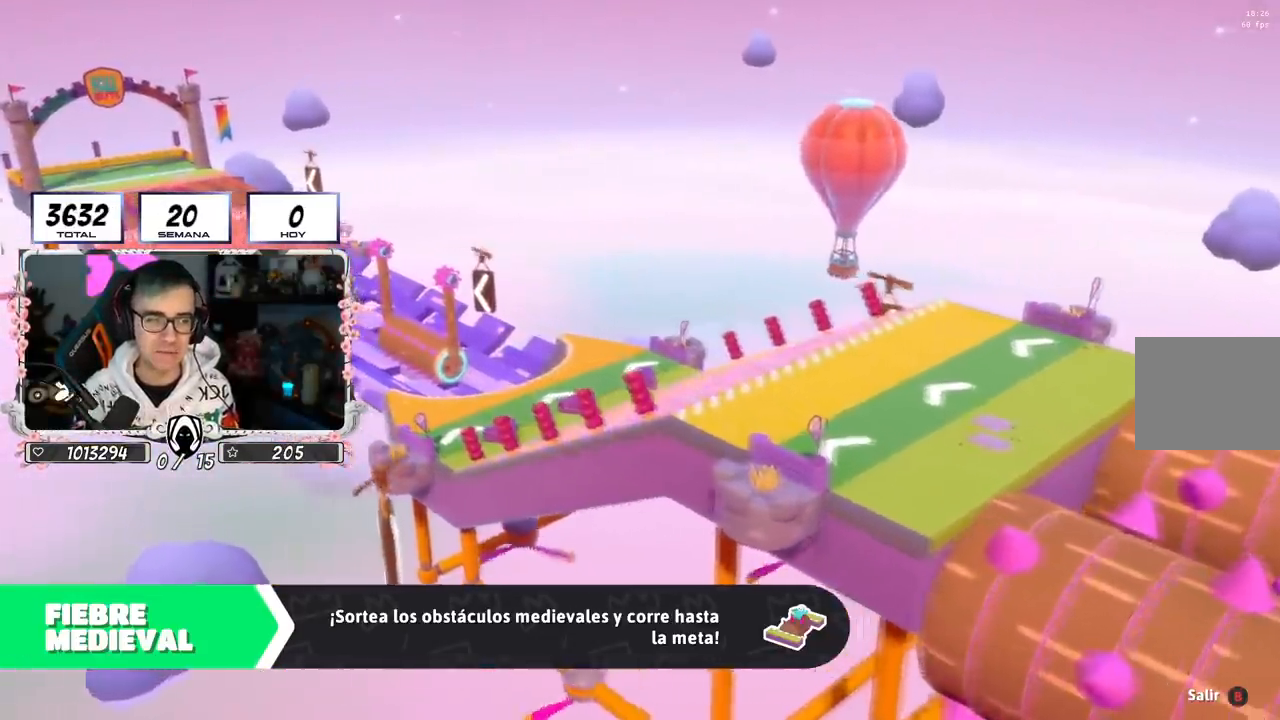
{"buttons": [], "left_stick": "center", "right_stick": "center", "events": []}
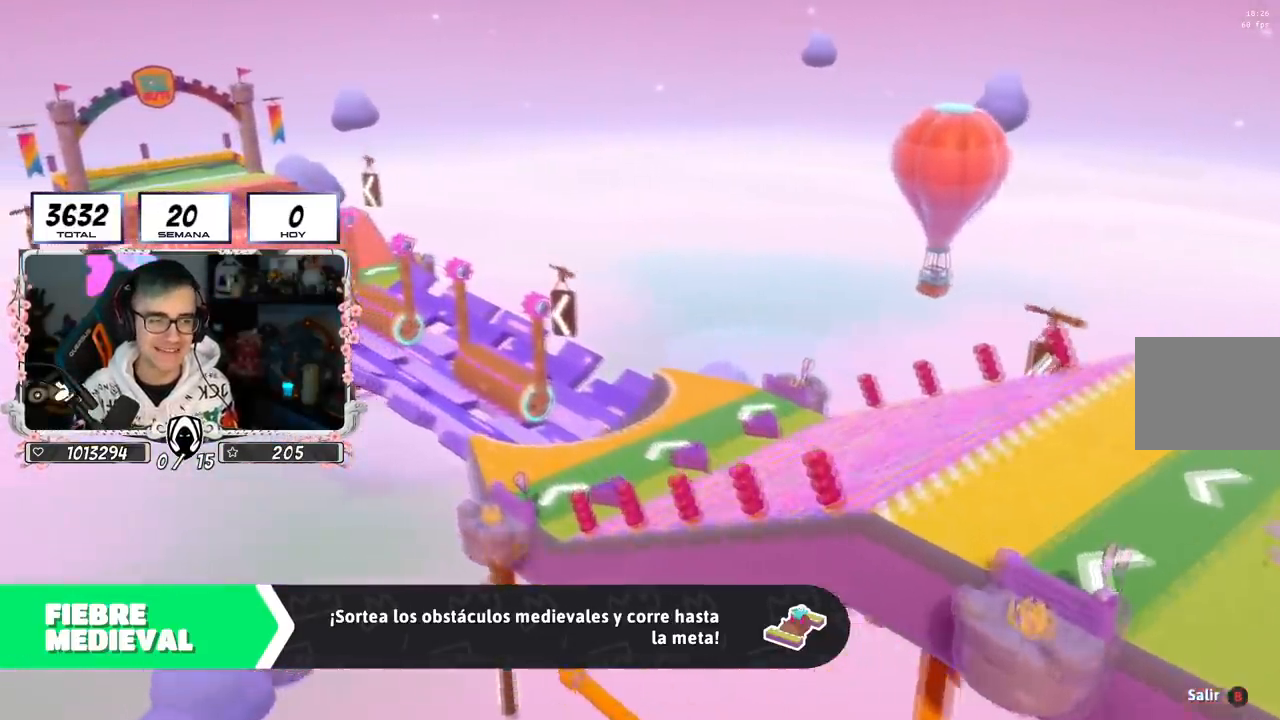
{"buttons": [], "left_stick": "center", "right_stick": "center", "events": []}
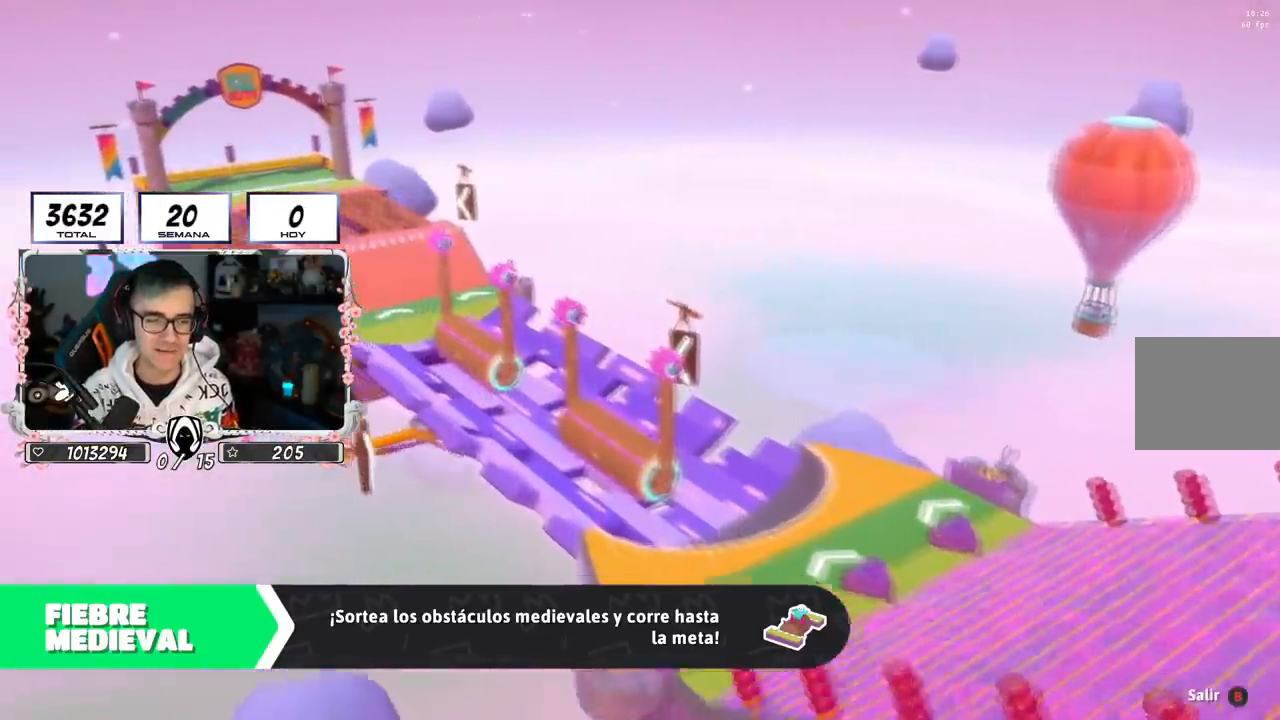
{"buttons": [], "left_stick": "center", "right_stick": "center", "events": []}
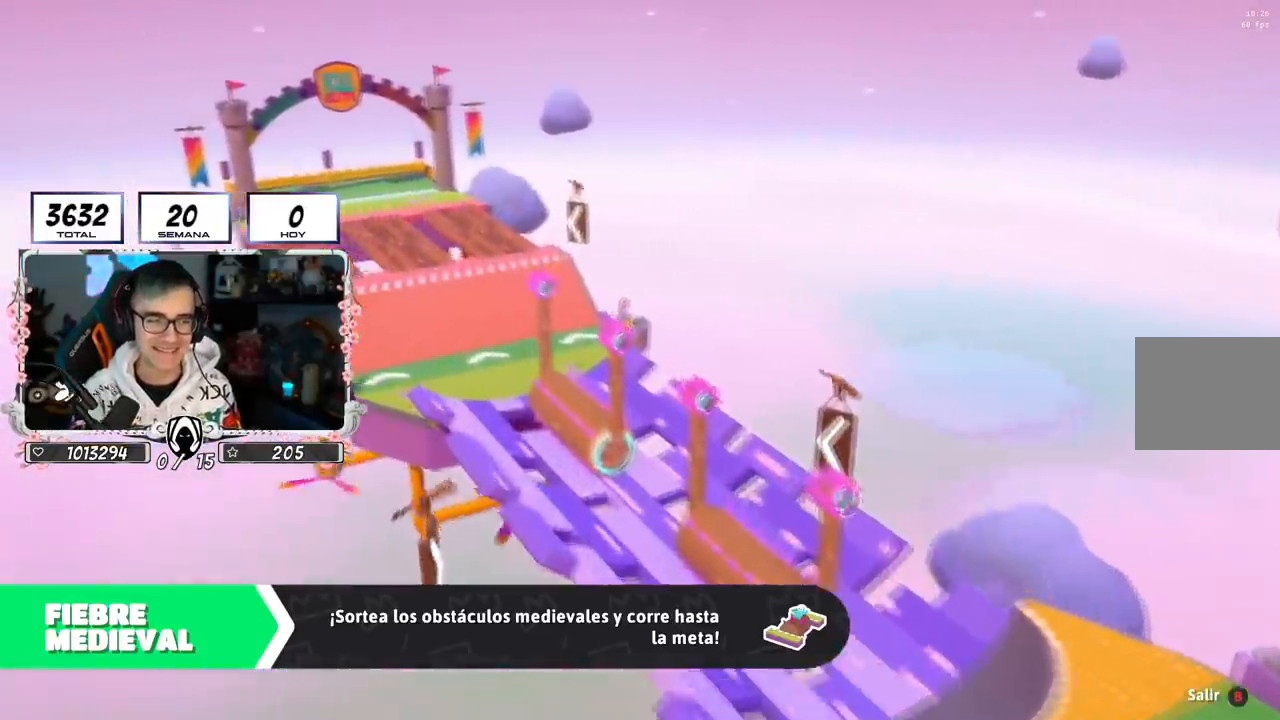
{"buttons": [], "left_stick": "up", "right_stick": "center", "events": [[33, "left_stick", "up"]]}
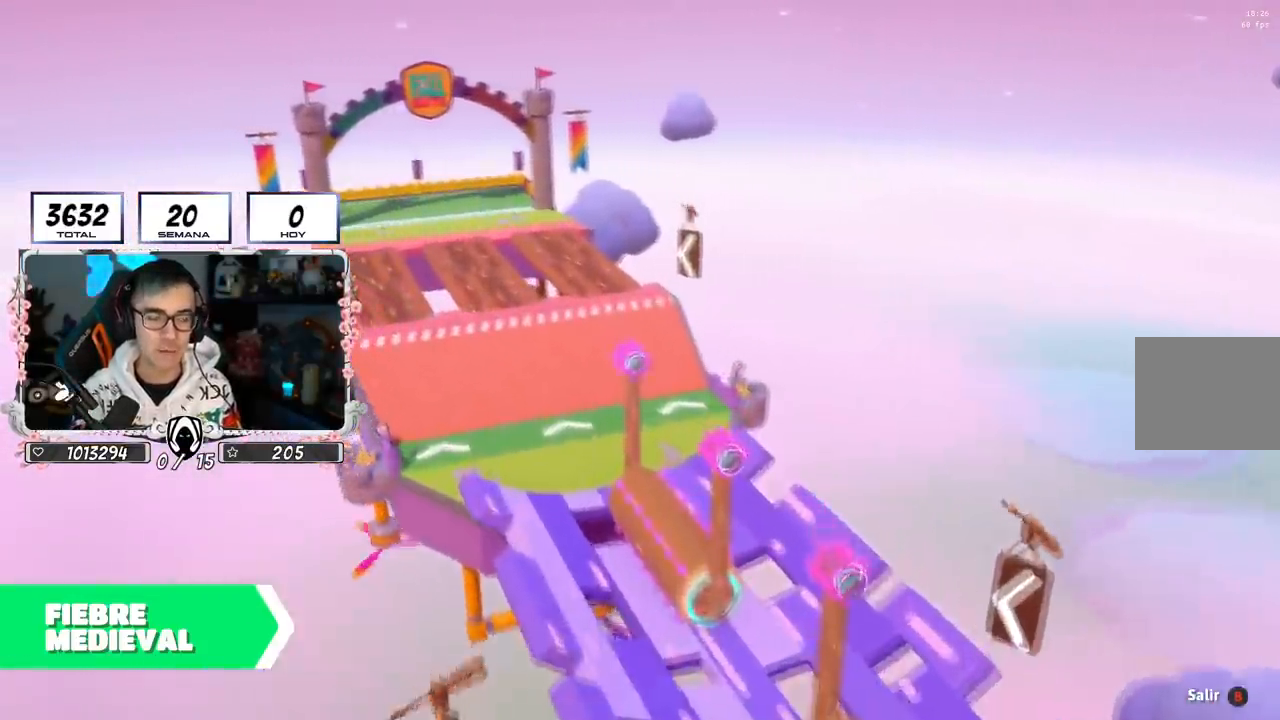
{"buttons": [], "left_stick": "center", "right_stick": "center", "events": [[167, "right_stick", "down-right"], [234, "right_stick", "center"], [434, "left_stick", "center"]]}
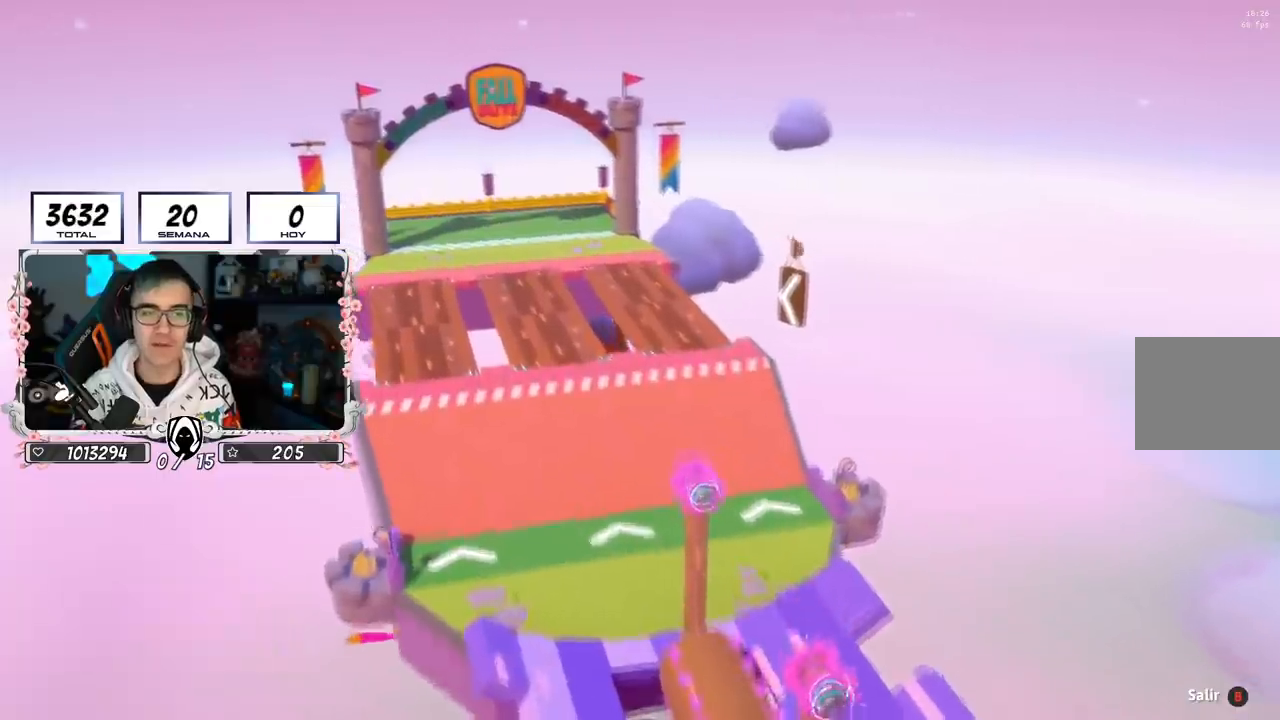
{"buttons": [], "left_stick": "up", "right_stick": "center", "events": [[83, "right_stick", "down-right"], [267, "right_stick", "center"], [350, "left_stick", "up"]]}
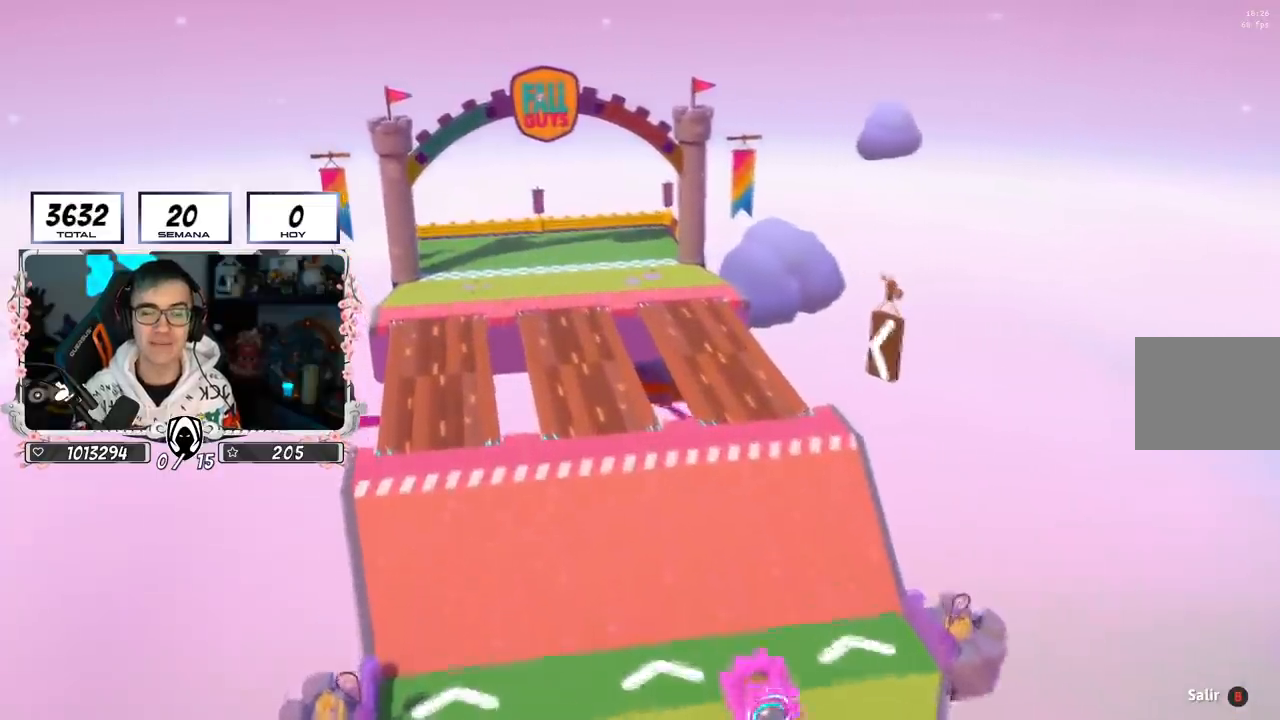
{"buttons": [], "left_stick": "up", "right_stick": "center", "events": [[234, "right_stick", "down-right"], [434, "right_stick", "center"]]}
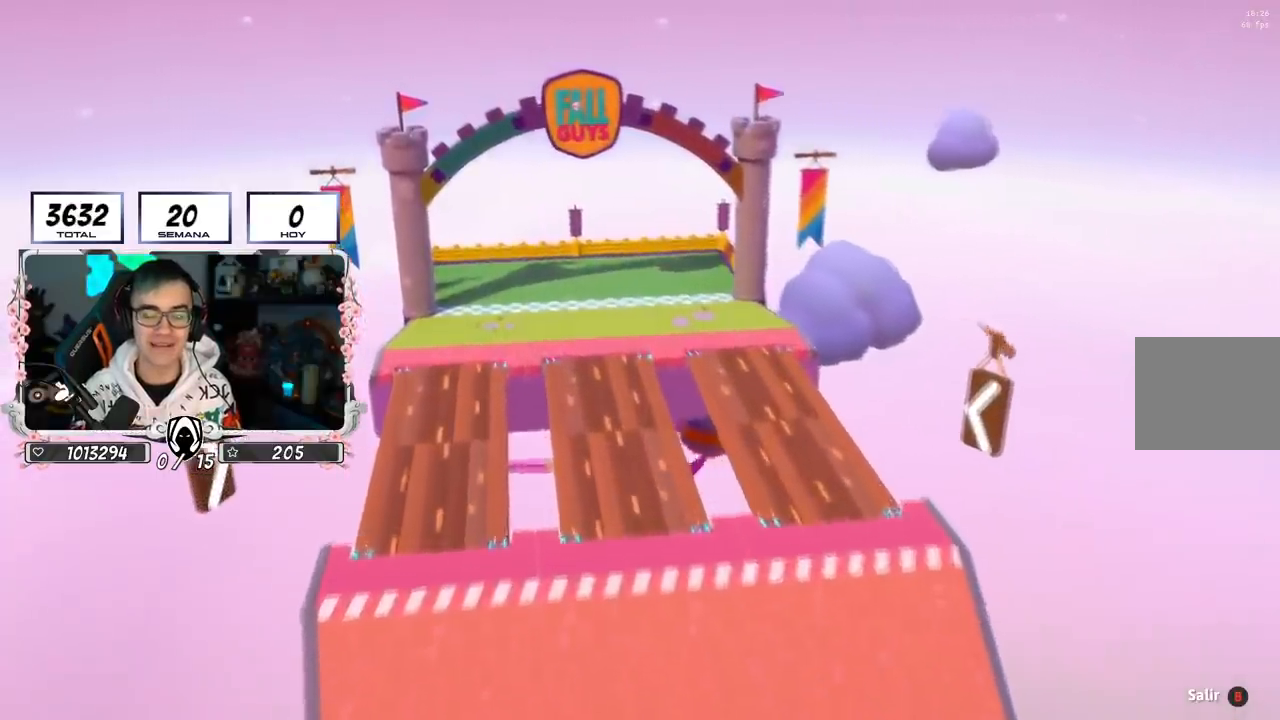
{"buttons": [], "left_stick": "up", "right_stick": "center", "events": []}